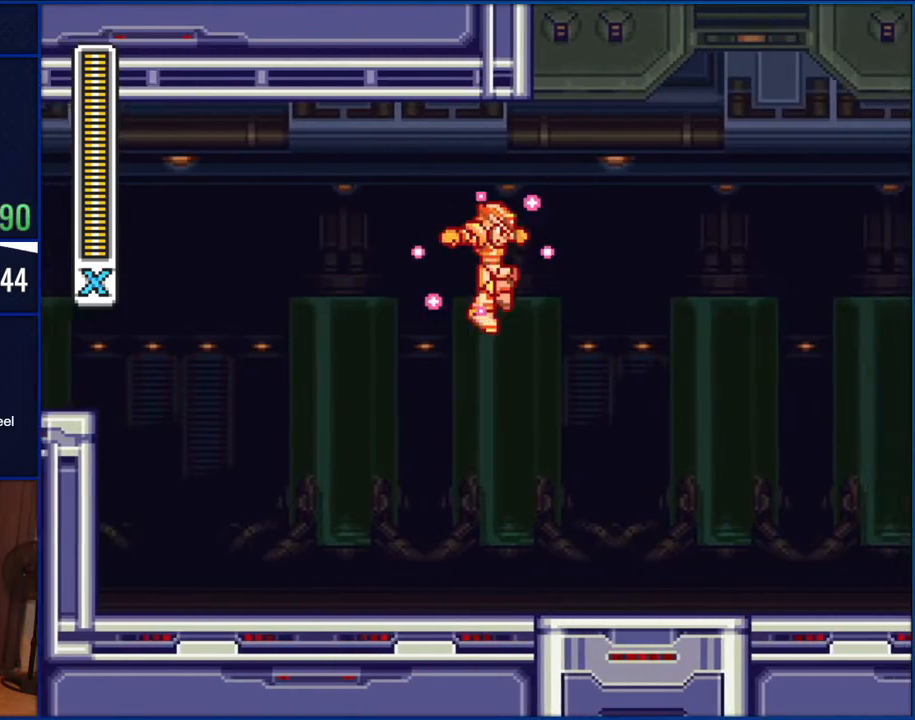
Gameplay with a controller (Nintendo layout); each line is a JSON object with the inputs held at the frame after it. "events" lists button and stick changes between this image and that frame as [ms after this image, input, new state], when the widget could be followed in between. Not read: L1 L3 R1 R3.
{"buttons": ["DPAD_RIGHT"], "events": [[383, "Y", "up"]]}
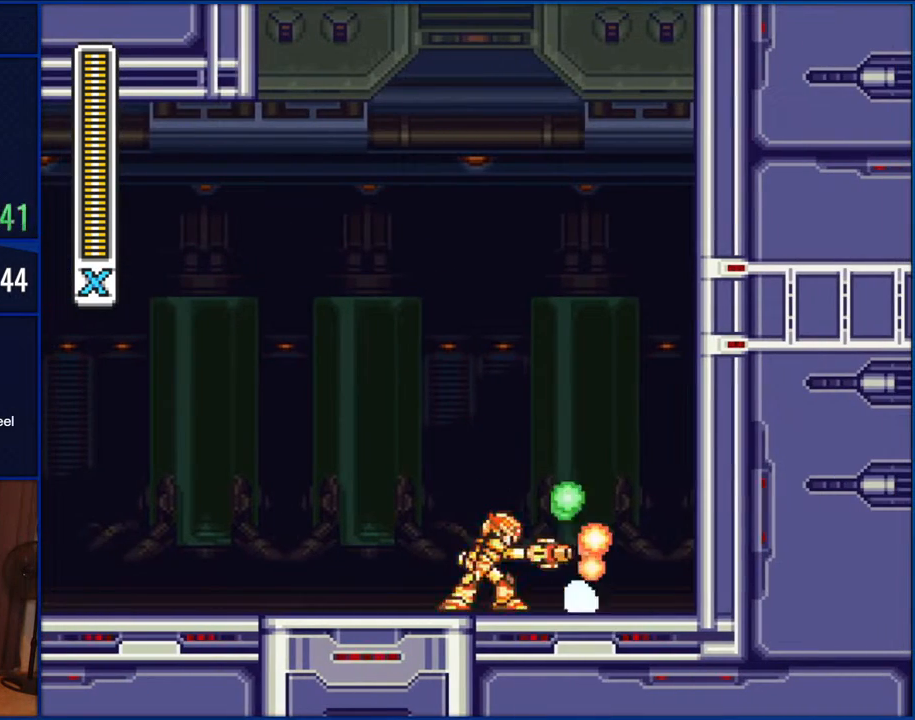
{"buttons": ["B", "DPAD_RIGHT"], "events": [[400, "B", "down"]]}
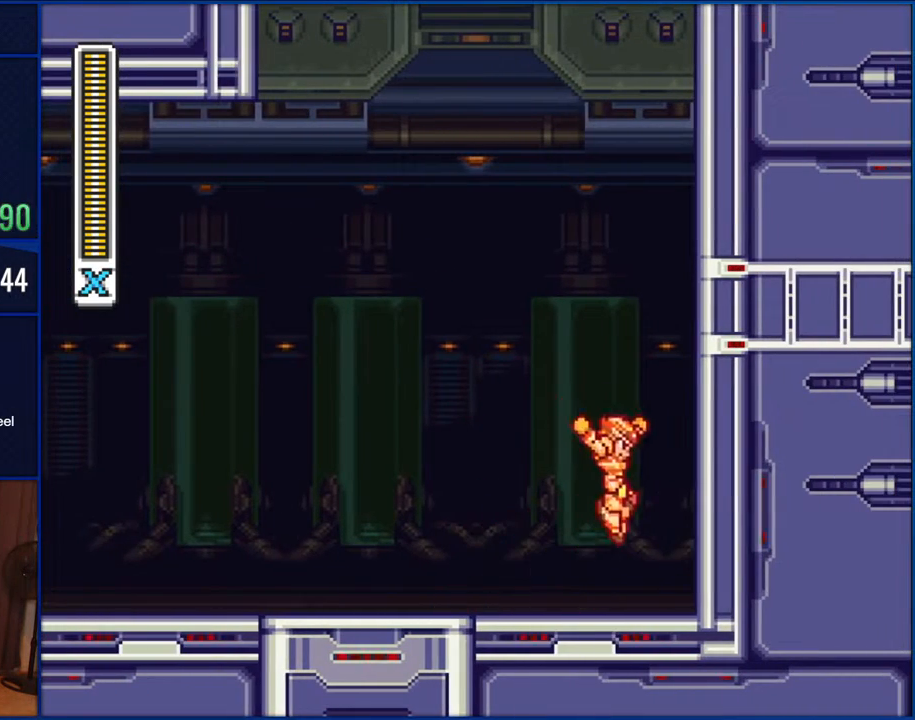
{"buttons": ["B", "DPAD_RIGHT"], "events": [[50, "B", "up"], [167, "Y", "down"], [267, "Y", "up"], [433, "B", "down"]]}
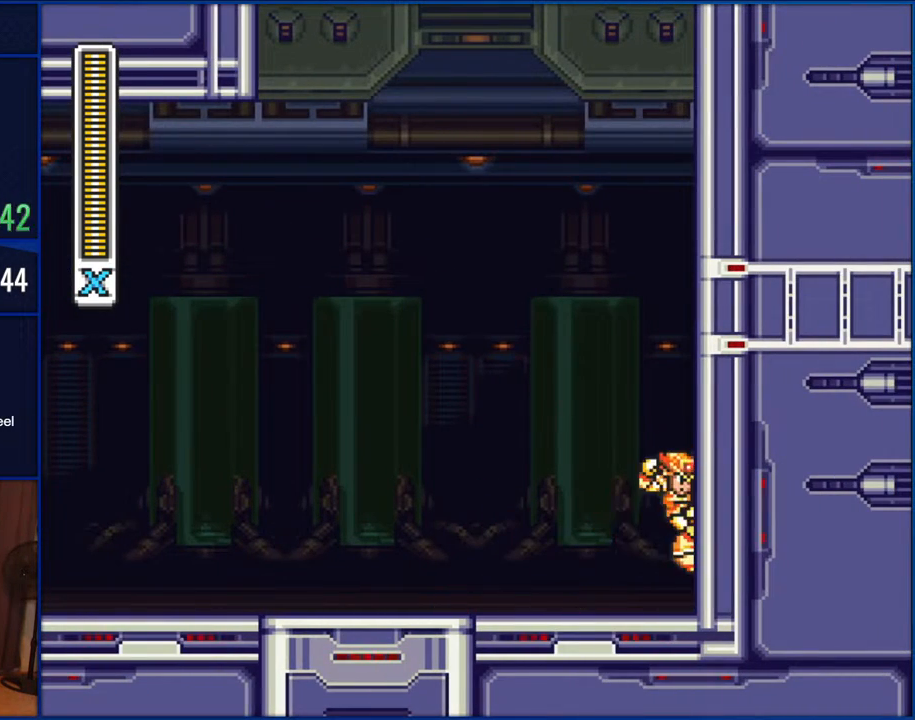
{"buttons": ["B", "DPAD_RIGHT"], "events": [[200, "B", "up"], [267, "B", "down"]]}
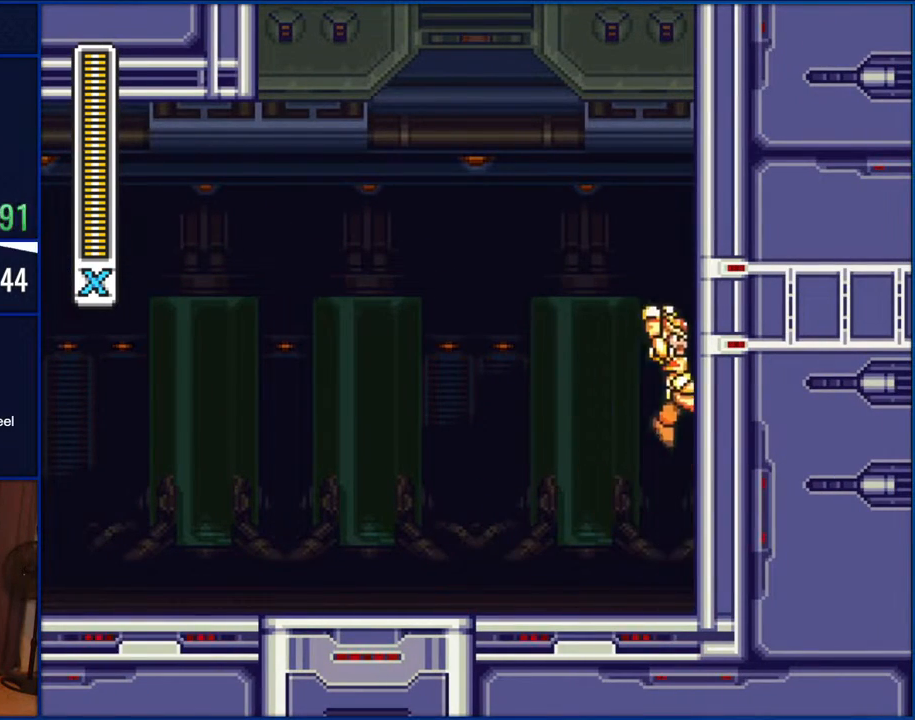
{"buttons": ["B", "DPAD_RIGHT"], "events": [[150, "B", "up"], [200, "B", "down"]]}
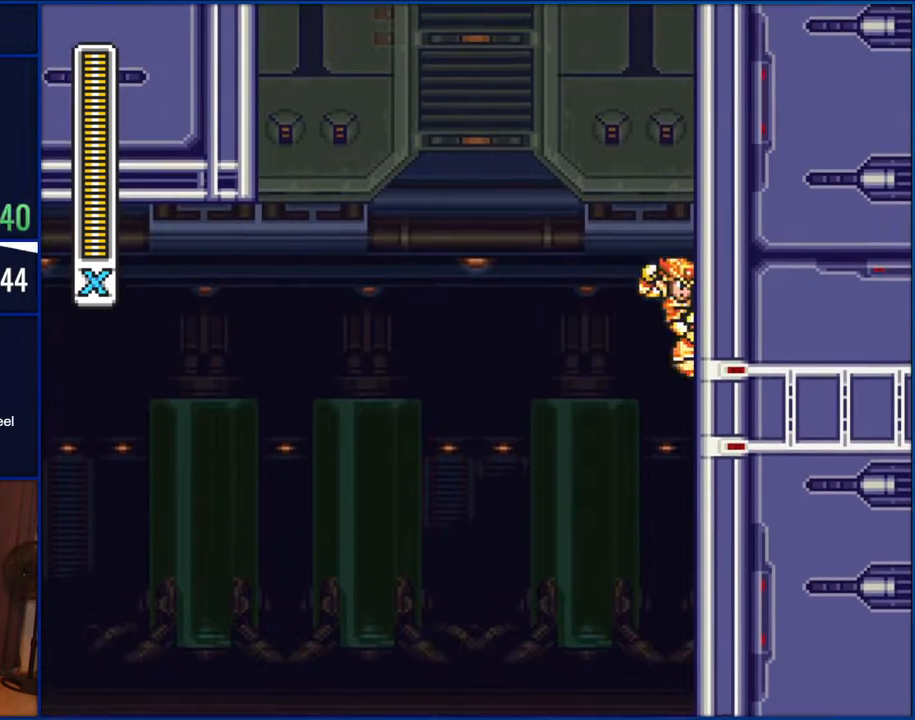
{"buttons": ["DPAD_RIGHT"], "events": [[83, "B", "up"], [133, "B", "down"], [500, "B", "up"]]}
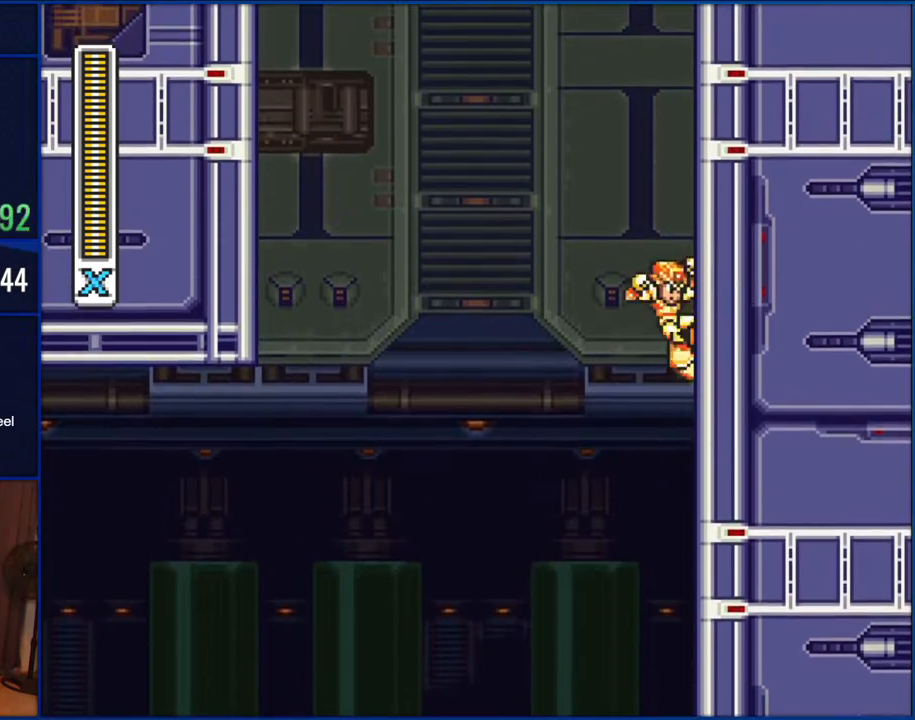
{"buttons": ["B", "DPAD_RIGHT"], "events": [[67, "B", "down"]]}
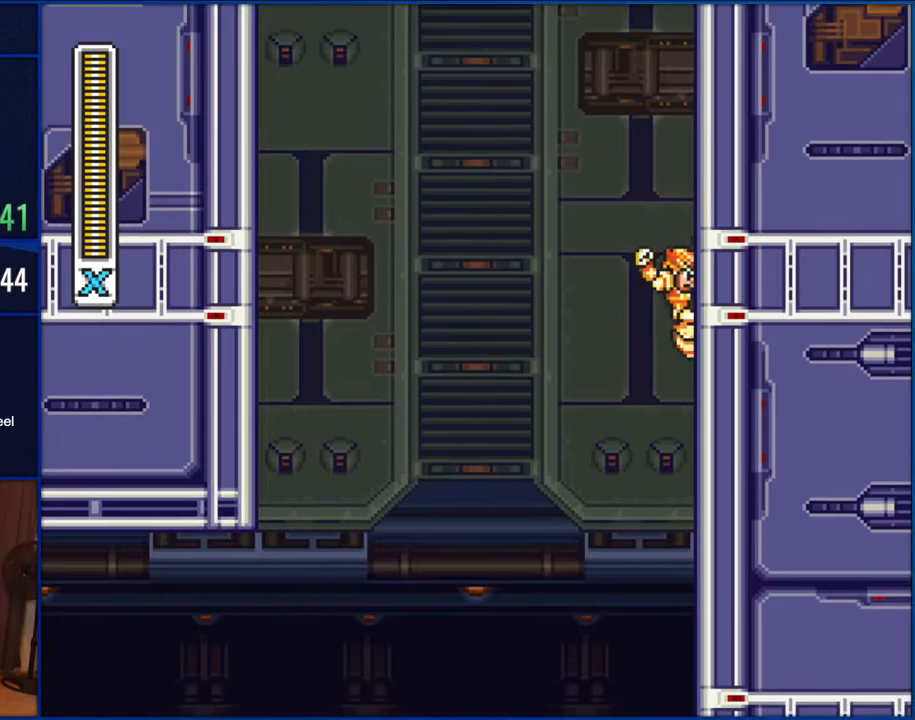
{"buttons": ["B", "DPAD_RIGHT"], "events": [[400, "B", "up"], [467, "B", "down"]]}
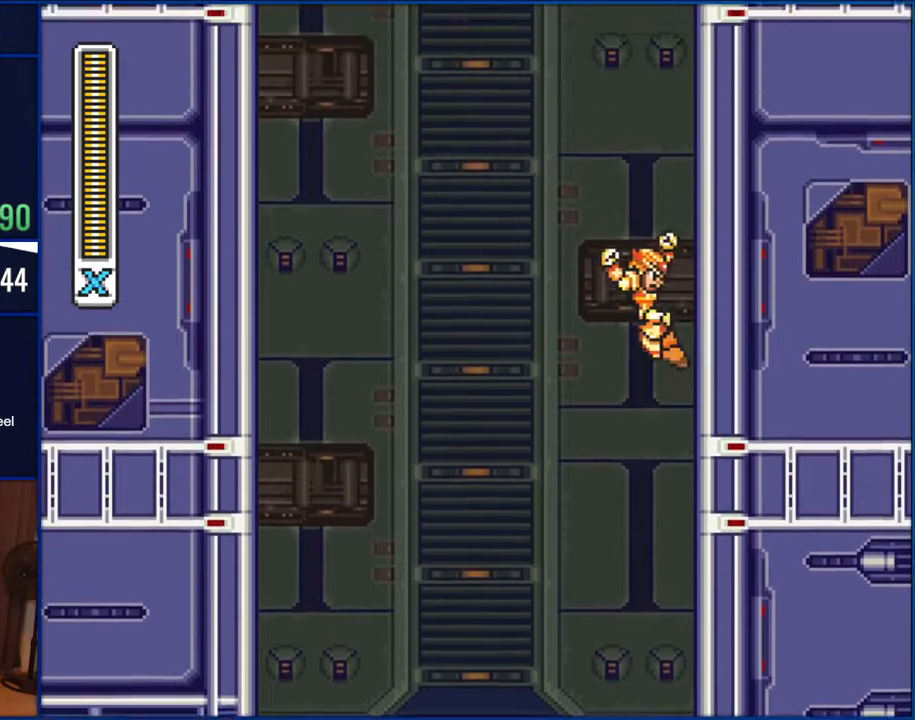
{"buttons": ["B", "DPAD_RIGHT"], "events": [[350, "B", "up"], [417, "B", "down"]]}
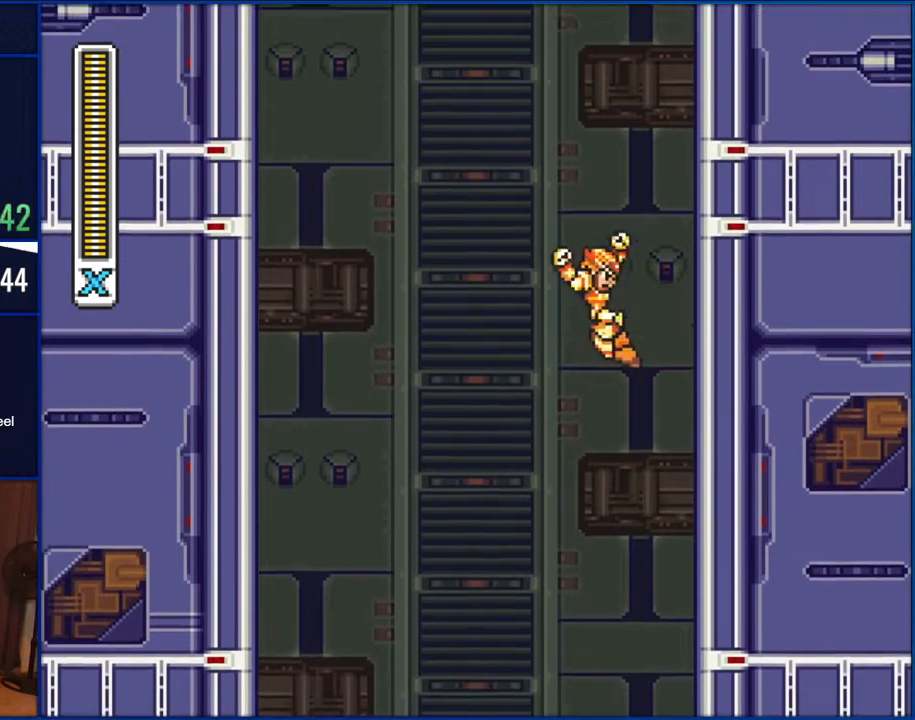
{"buttons": ["B", "DPAD_RIGHT"], "events": [[300, "B", "up"], [383, "B", "down"]]}
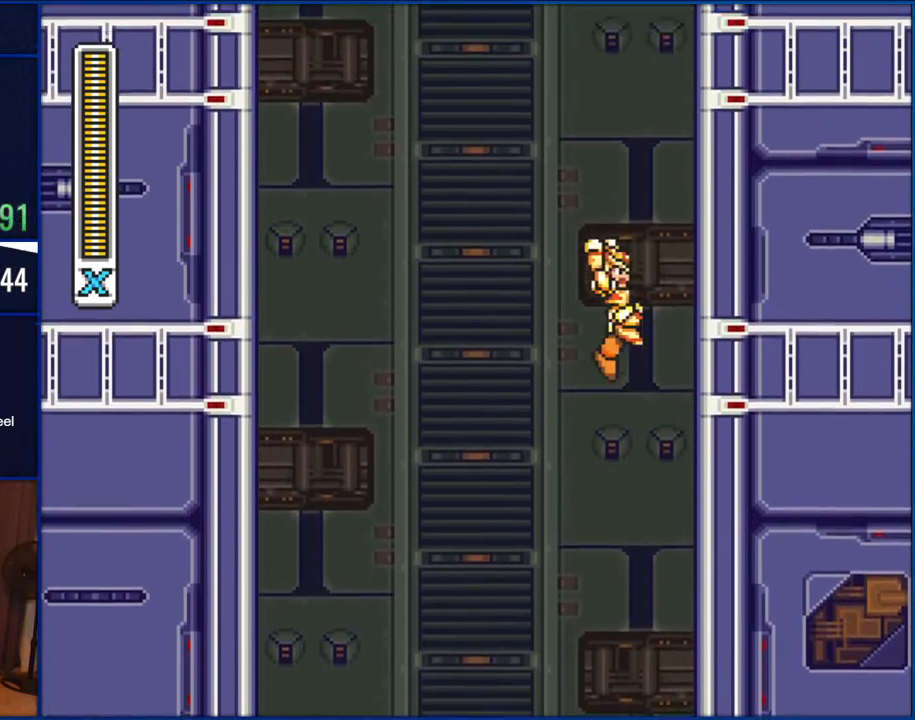
{"buttons": ["B", "DPAD_RIGHT"], "events": [[233, "B", "up"], [317, "B", "down"]]}
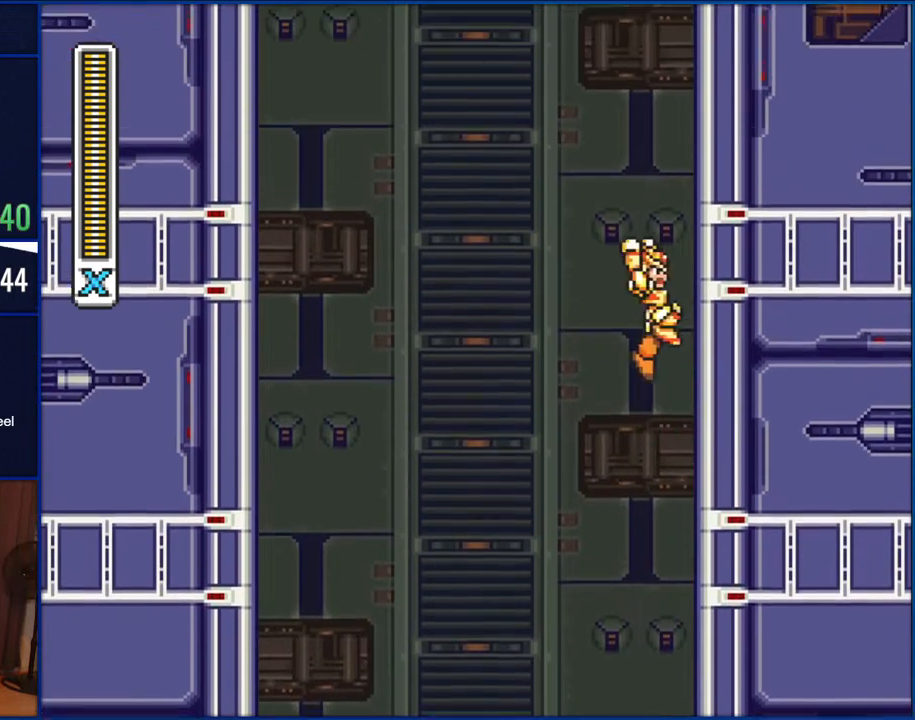
{"buttons": ["B", "DPAD_RIGHT"], "events": [[200, "B", "up"], [283, "B", "down"]]}
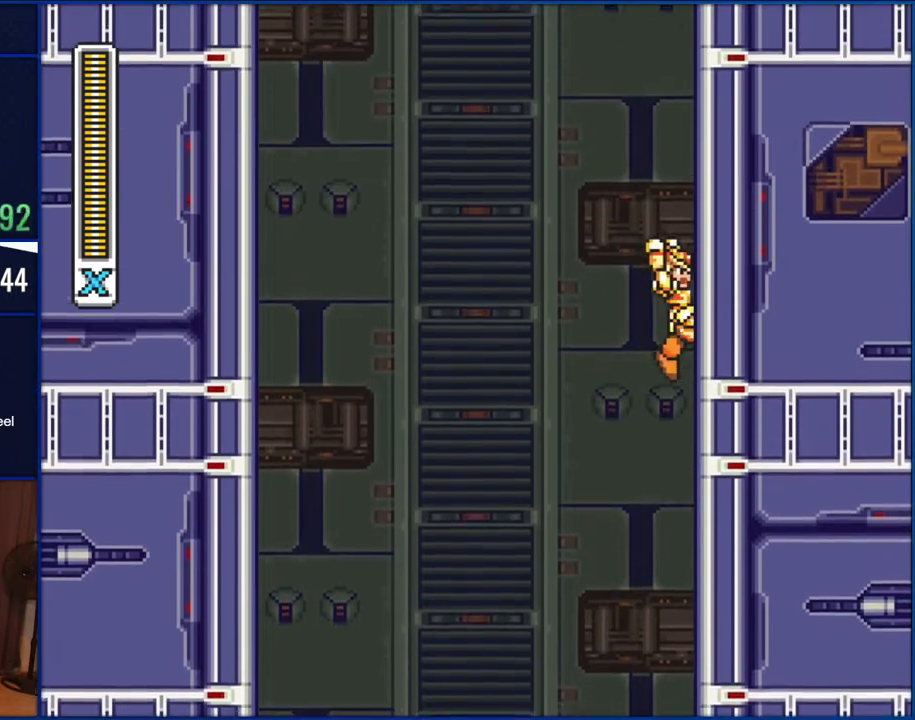
{"buttons": ["B", "DPAD_RIGHT"], "events": []}
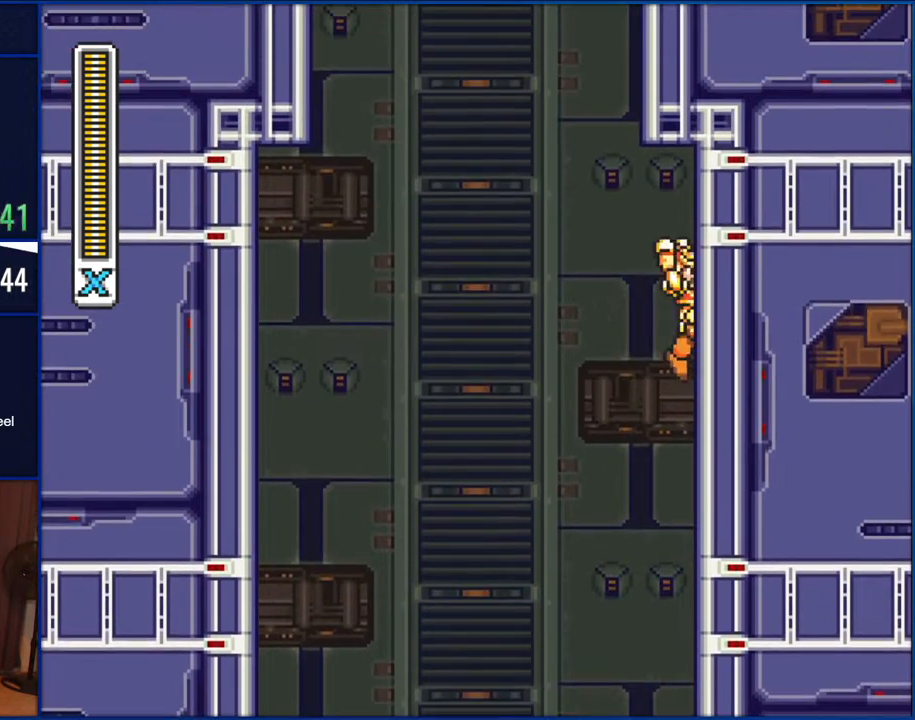
{"buttons": ["B", "DPAD_RIGHT"], "events": [[117, "B", "up"], [167, "B", "down"], [350, "DPAD_LEFT", "down"], [350, "DPAD_RIGHT", "up"], [433, "DPAD_UP", "down"], [483, "DPAD_LEFT", "up"], [500, "DPAD_RIGHT", "down"], [500, "DPAD_UP", "up"]]}
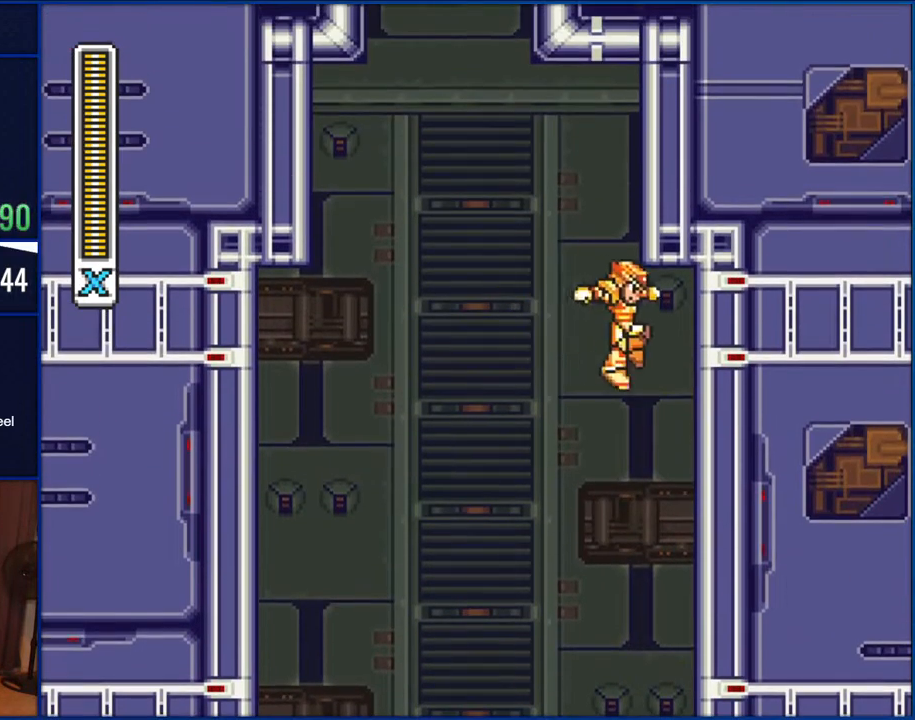
{"buttons": ["B", "DPAD_RIGHT"], "events": [[100, "B", "up"], [183, "B", "down"]]}
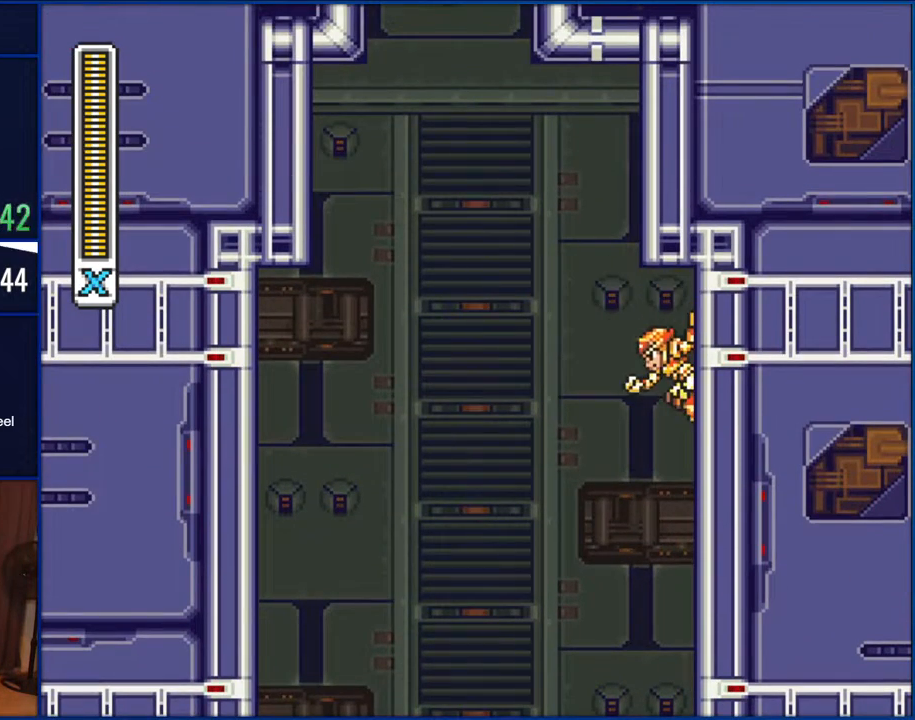
{"buttons": ["B"], "events": [[83, "B", "up"], [233, "B", "down"], [267, "DPAD_LEFT", "down"], [267, "DPAD_RIGHT", "up"], [467, "DPAD_LEFT", "up"]]}
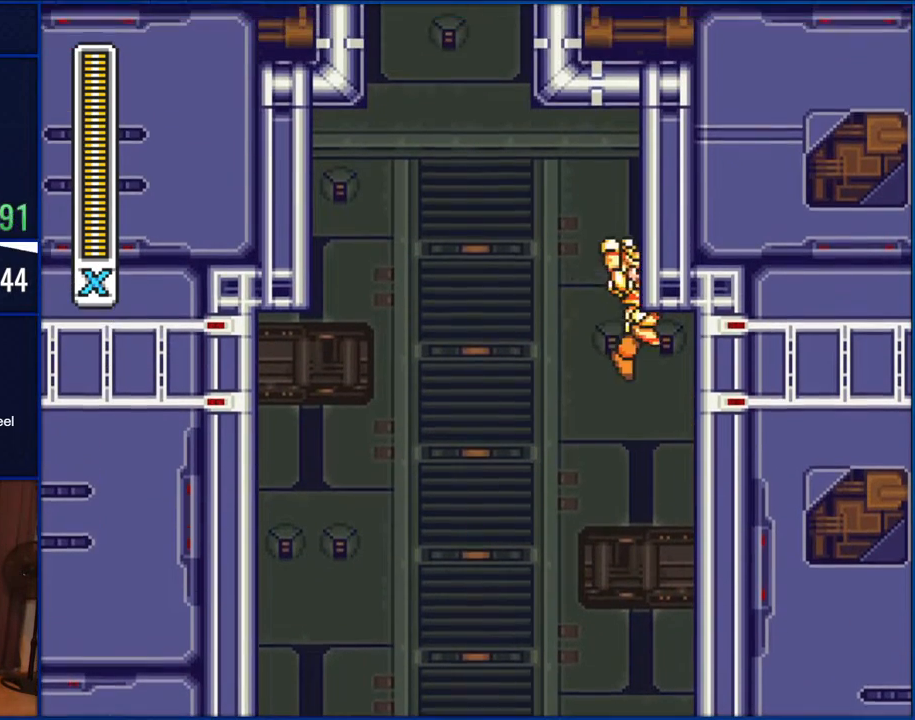
{"buttons": ["B", "DPAD_LEFT"], "events": [[33, "DPAD_RIGHT", "down"], [233, "DPAD_RIGHT", "up"], [267, "DPAD_LEFT", "down"]]}
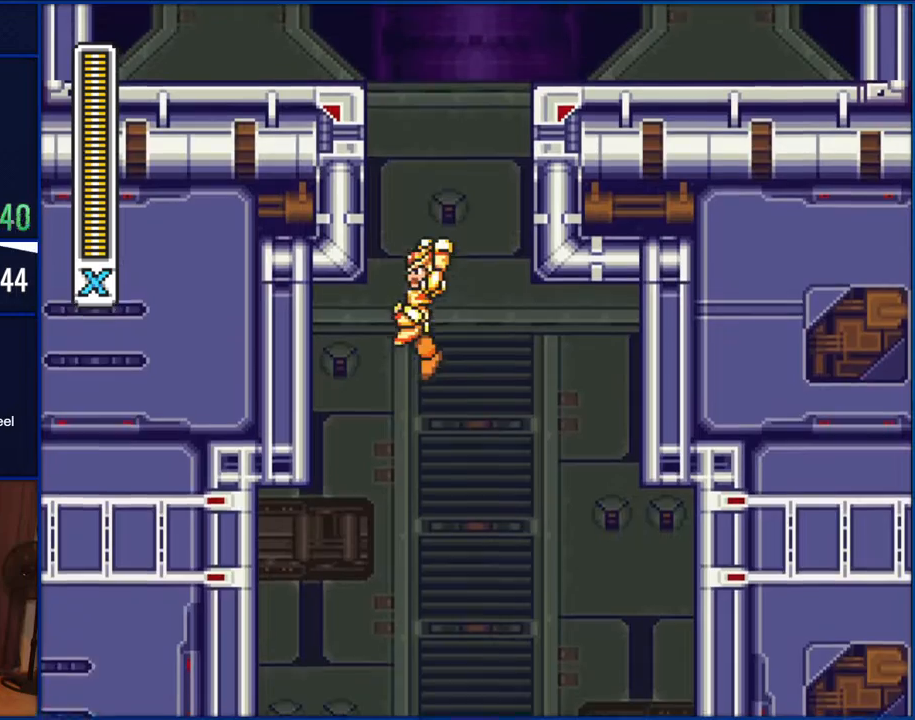
{"buttons": ["B", "DPAD_UP"], "events": [[50, "DPAD_UP", "down"], [83, "DPAD_LEFT", "up"]]}
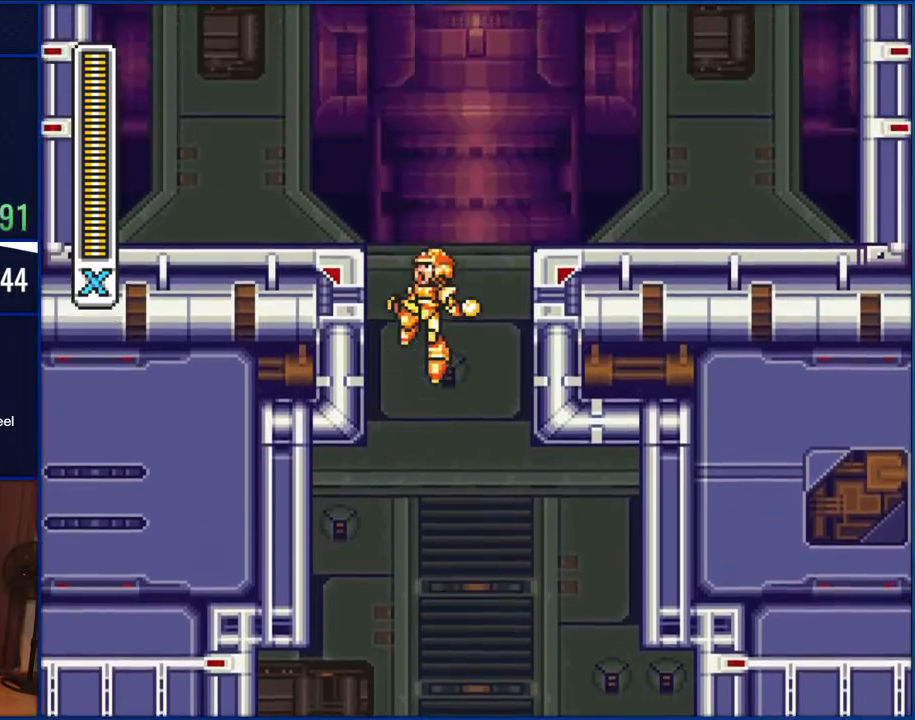
{"buttons": ["START"], "events": [[200, "B", "up"], [283, "DPAD_UP", "up"], [317, "START", "down"]]}
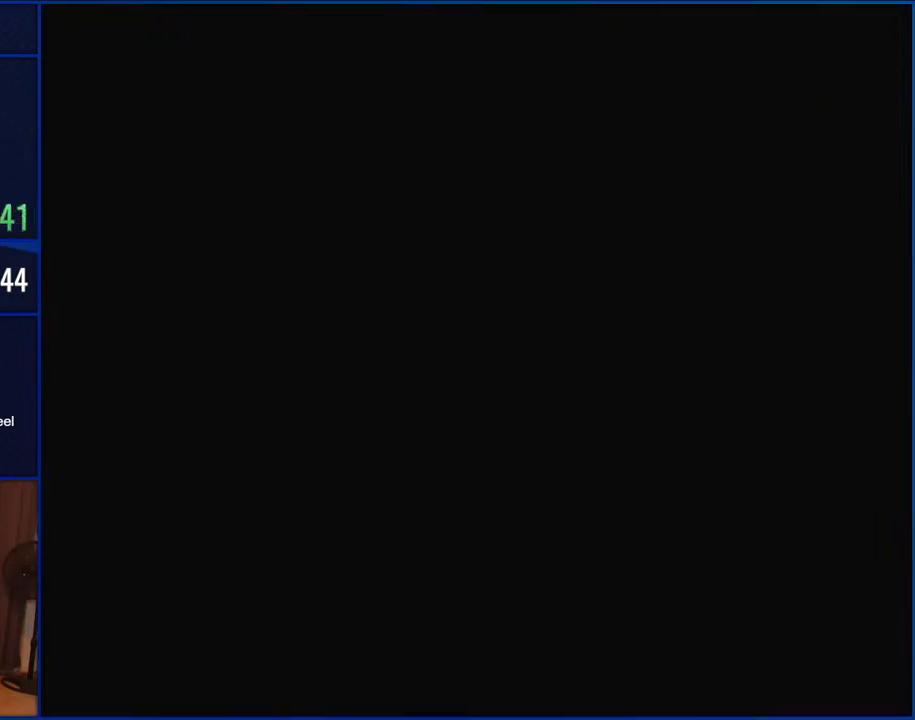
{"buttons": [], "events": [[33, "START", "up"]]}
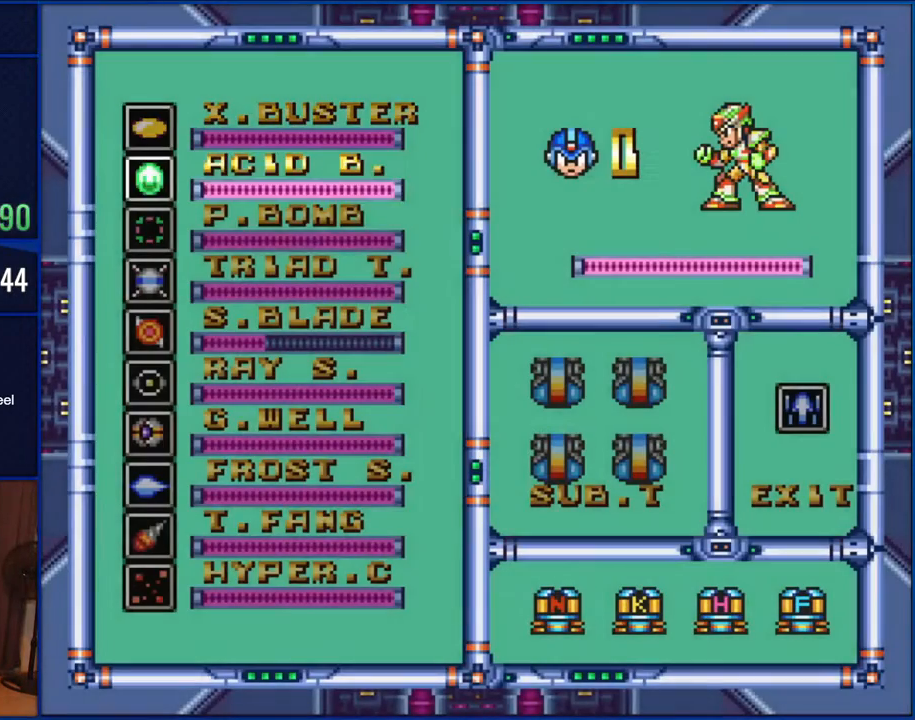
{"buttons": [], "events": [[233, "DPAD_DOWN", "down"], [300, "DPAD_DOWN", "up"], [383, "DPAD_DOWN", "down"], [450, "DPAD_DOWN", "up"]]}
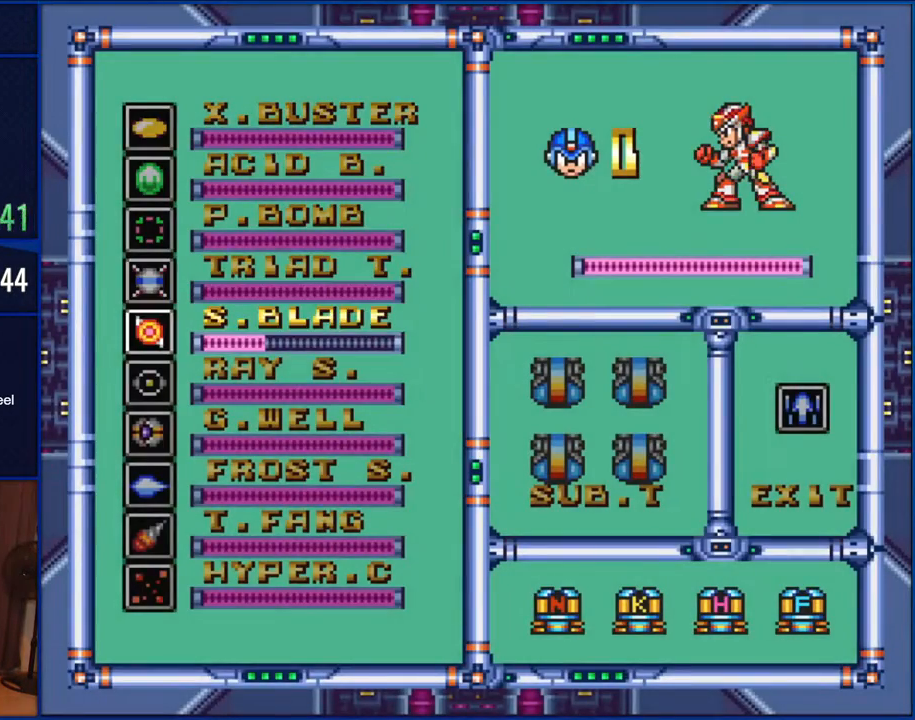
{"buttons": [], "events": [[200, "START", "down"], [383, "START", "up"]]}
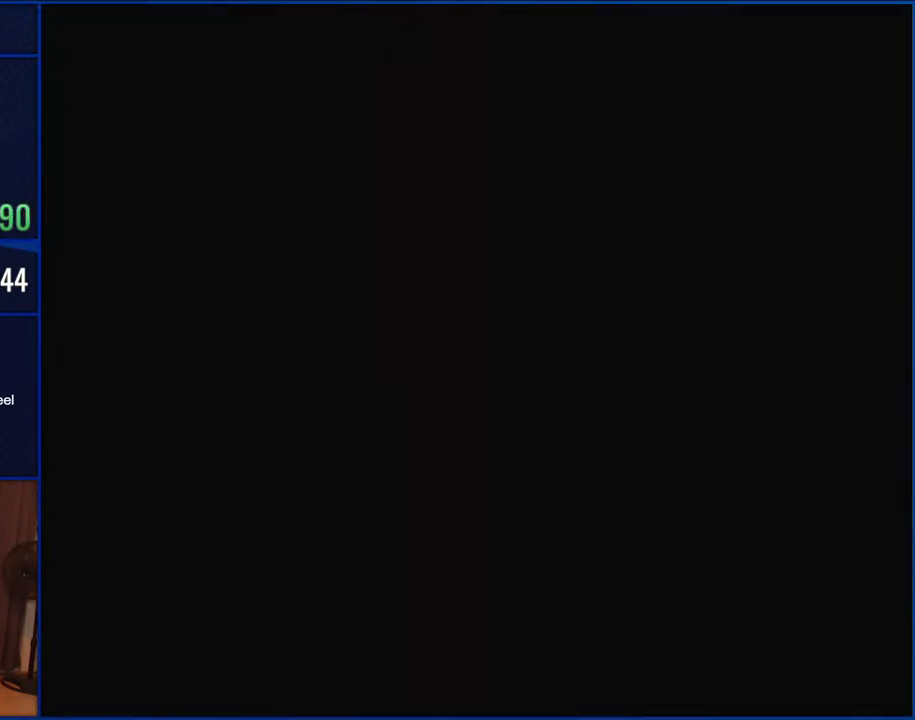
{"buttons": [], "events": []}
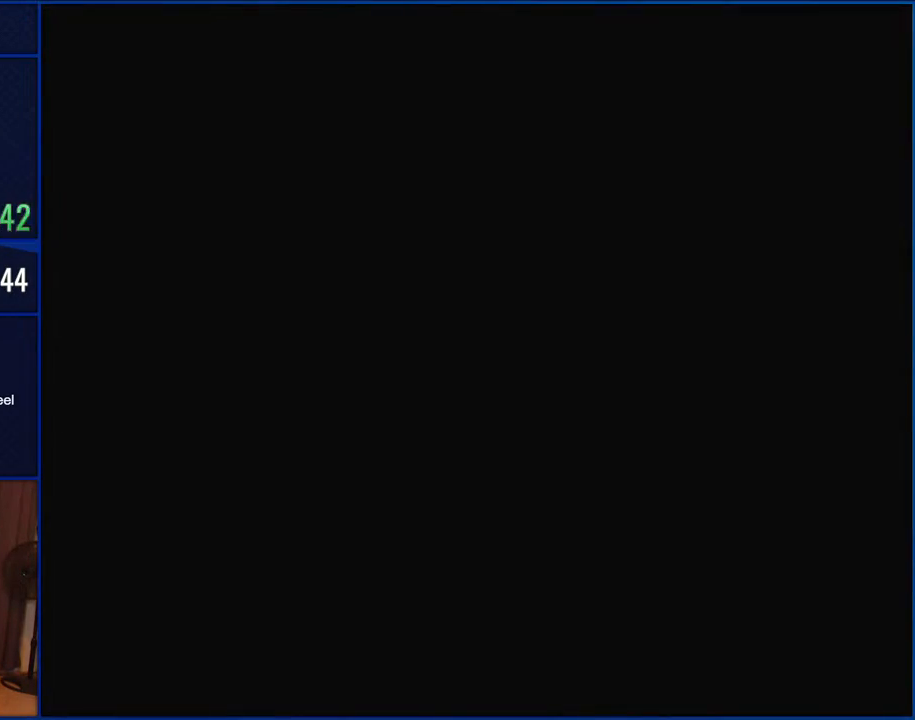
{"buttons": [], "events": []}
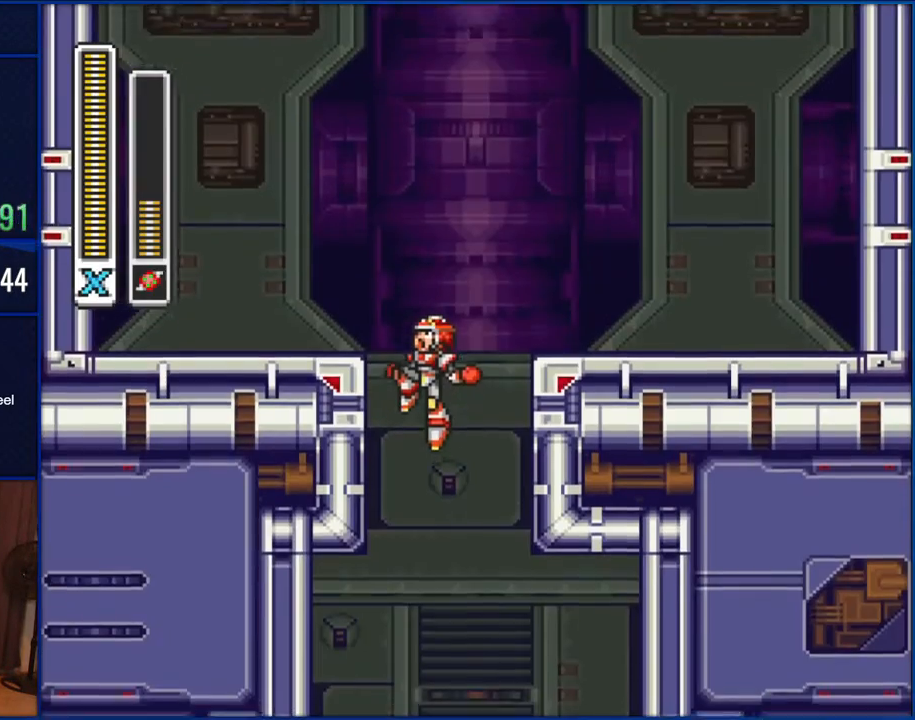
{"buttons": [], "events": []}
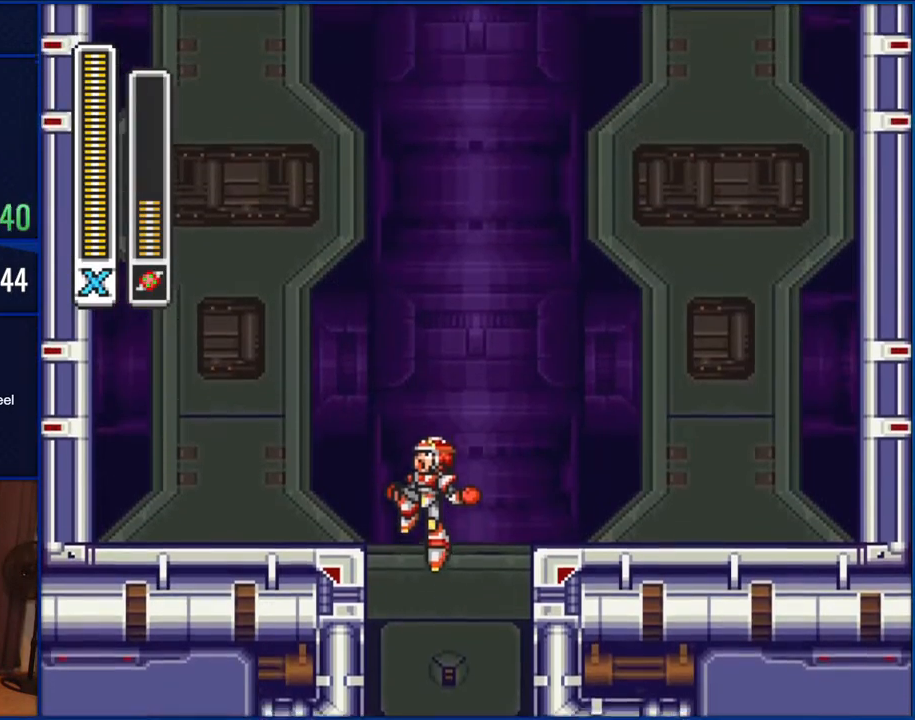
{"buttons": [], "events": []}
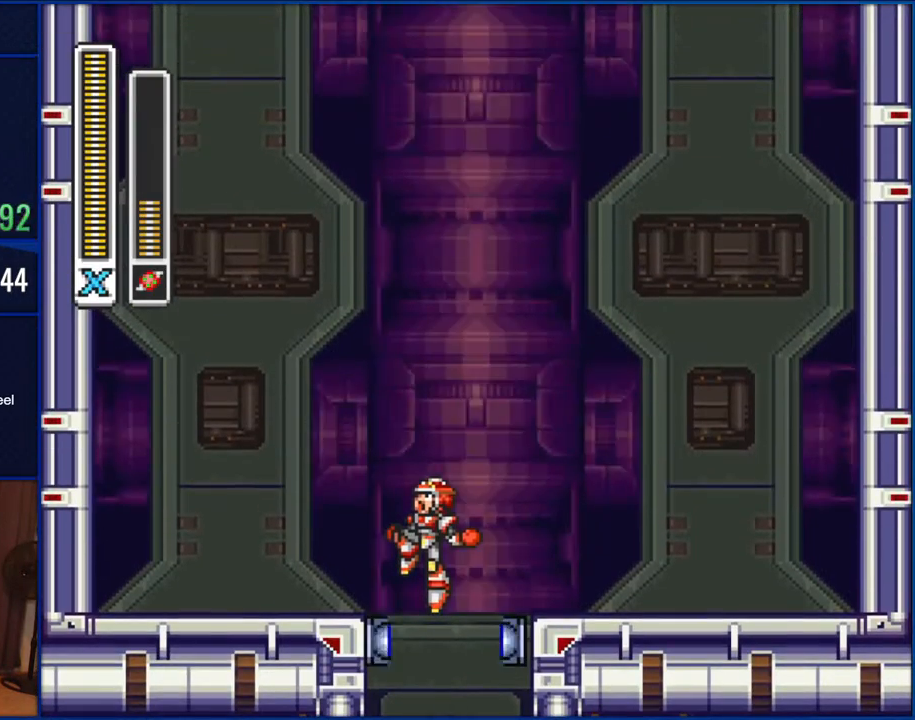
{"buttons": [], "events": []}
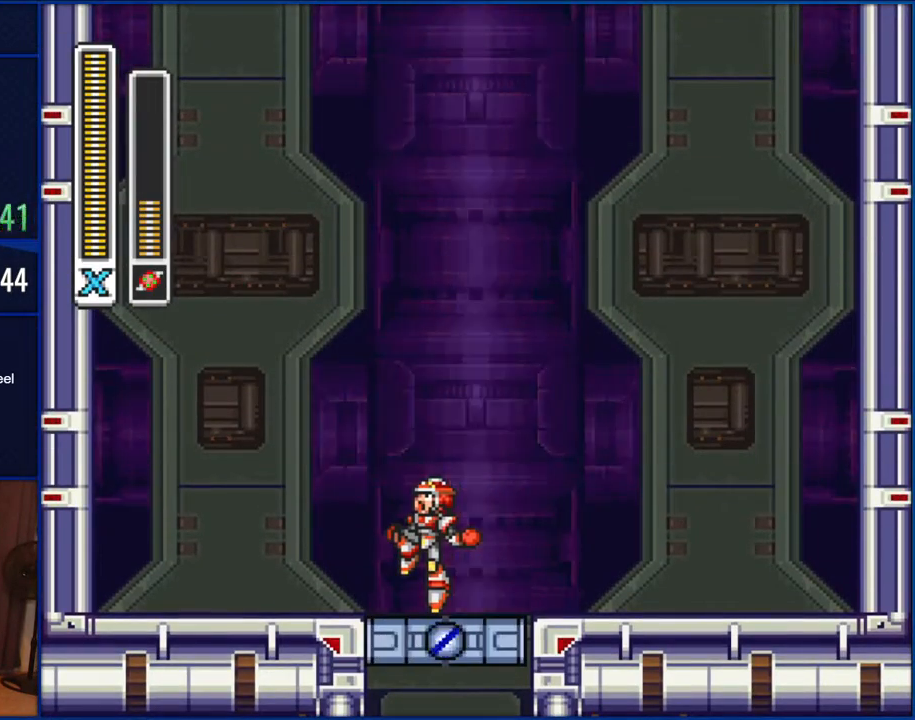
{"buttons": [], "events": []}